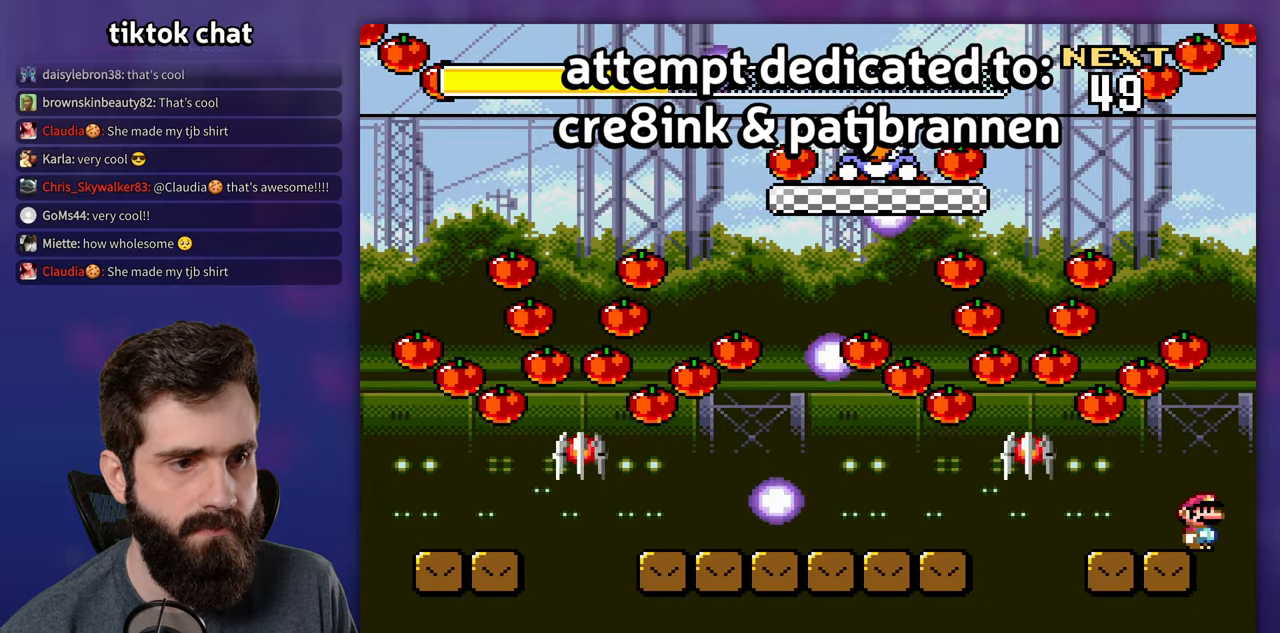
Gameplay with a controller (Nintendo layout); each line is a JSON object with the inputs held at the frame after it (dt_ms = milliseconds from this image to that frame). "events" lists button and stick changes between this image and that frame as [ms after this image, input, new state], when the widget could be followed in between. Not read: L3 R1 R3.
{"dt_ms": 500, "buttons": ["B", "Y"], "events": [[334, "B", "down"]]}
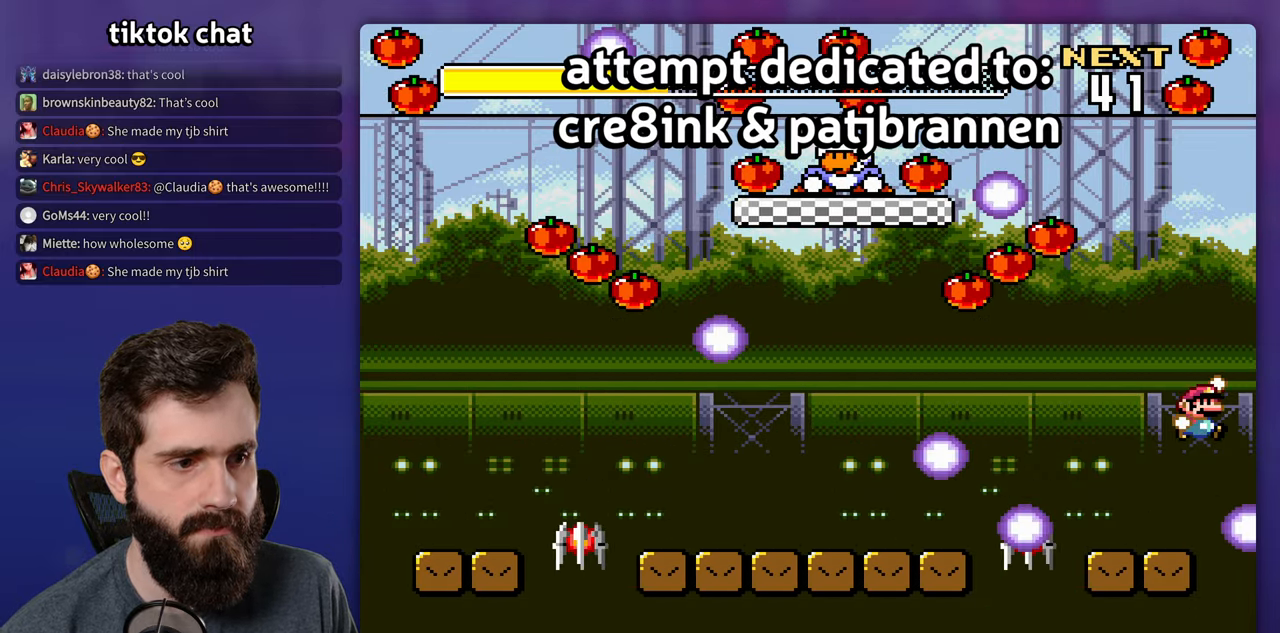
{"dt_ms": 500, "buttons": ["Y"], "events": [[184, "B", "up"], [250, "DPAD_LEFT", "down"], [500, "DPAD_LEFT", "up"]]}
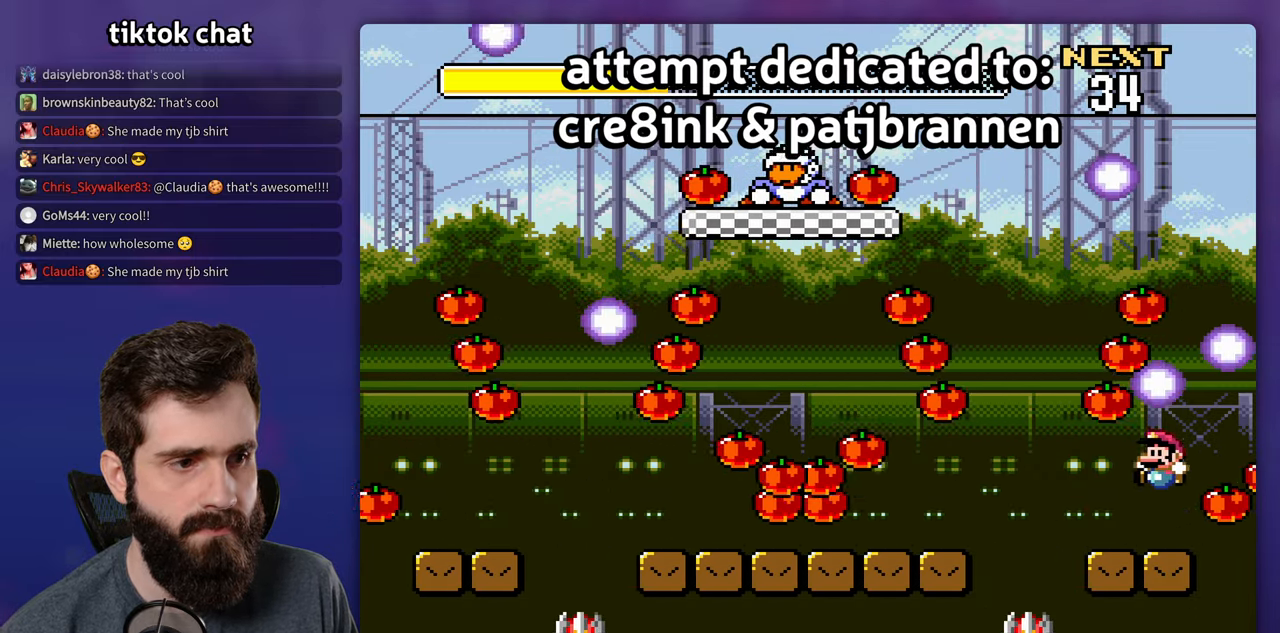
{"dt_ms": 500, "buttons": ["X", "DPAD_RIGHT"], "events": [[34, "Y", "up"], [50, "X", "down"], [134, "DPAD_RIGHT", "down"]]}
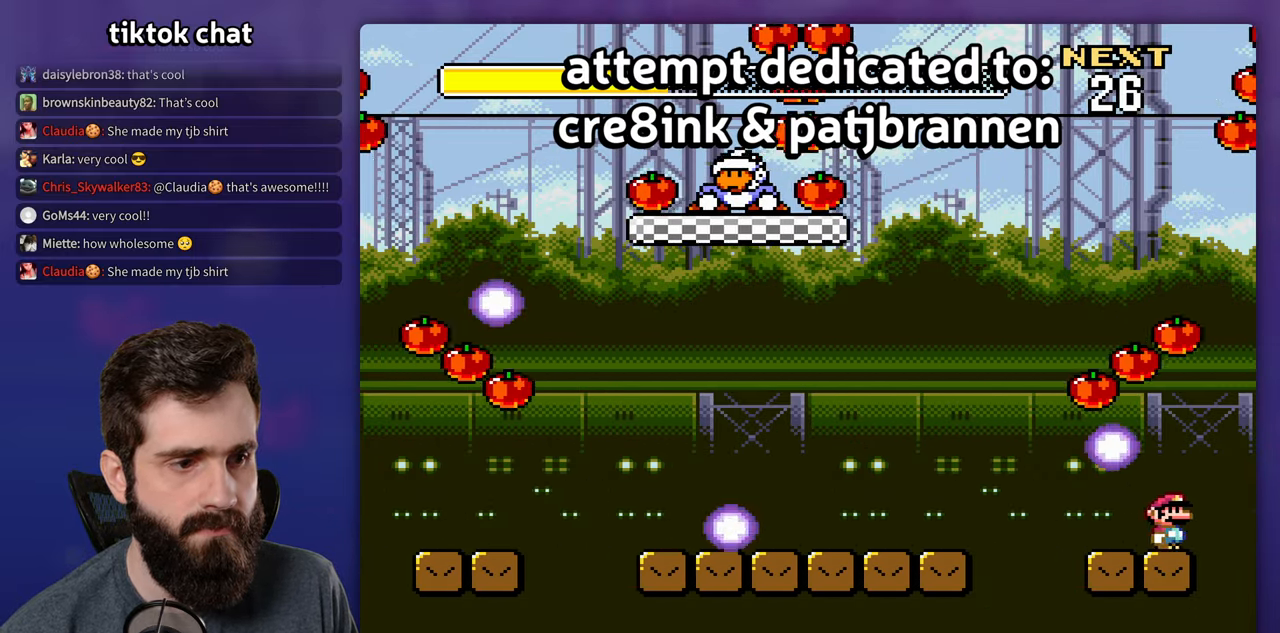
{"dt_ms": 500, "buttons": ["X"], "events": [[34, "A", "down"], [67, "DPAD_RIGHT", "up"], [100, "A", "up"], [250, "A", "down"], [500, "A", "up"]]}
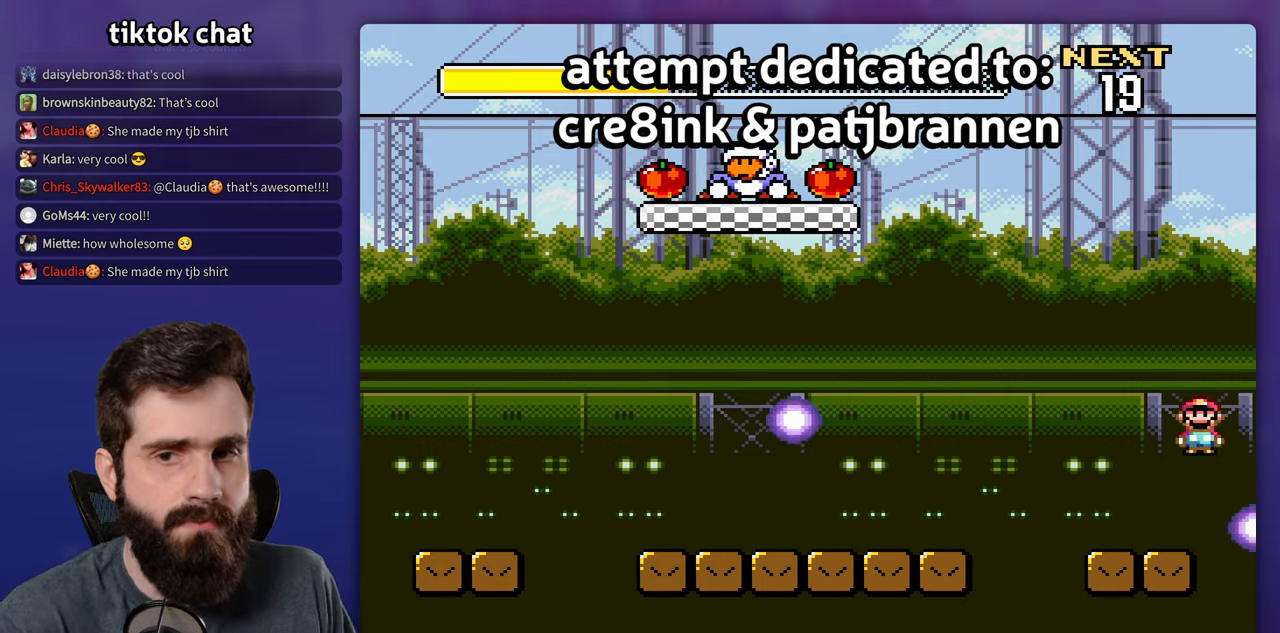
{"dt_ms": 500, "buttons": ["Y"], "events": [[66, "Y", "down"], [83, "X", "up"]]}
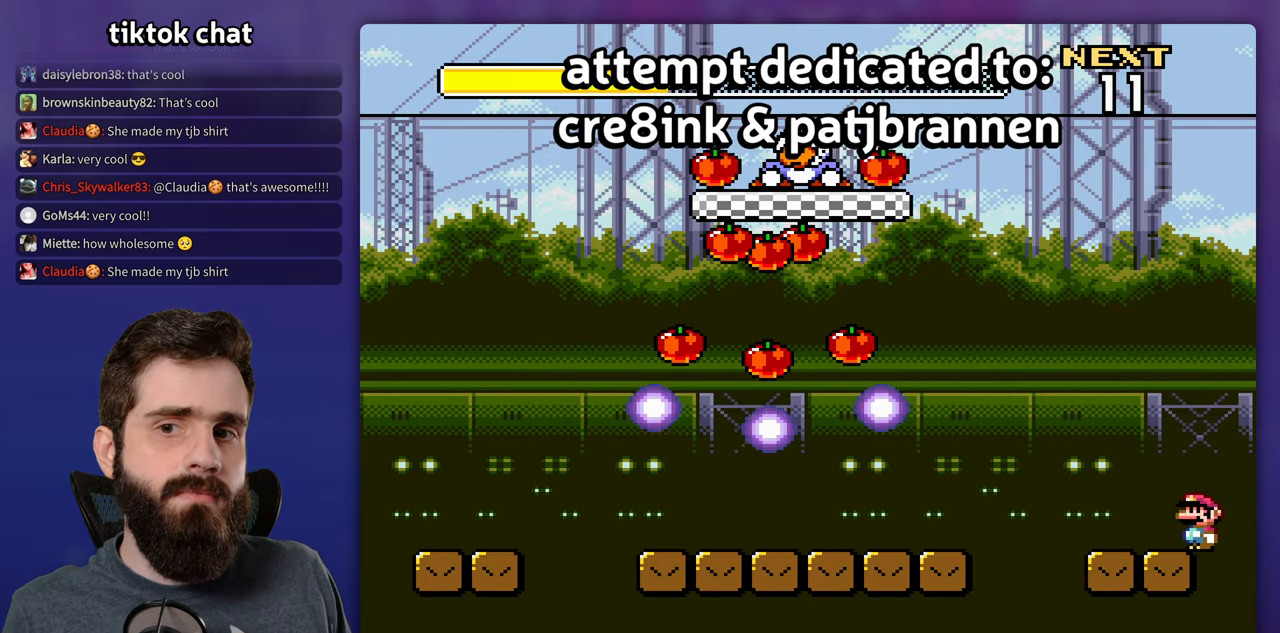
{"dt_ms": 500, "buttons": ["Y", "DPAD_LEFT"], "events": [[416, "DPAD_LEFT", "down"]]}
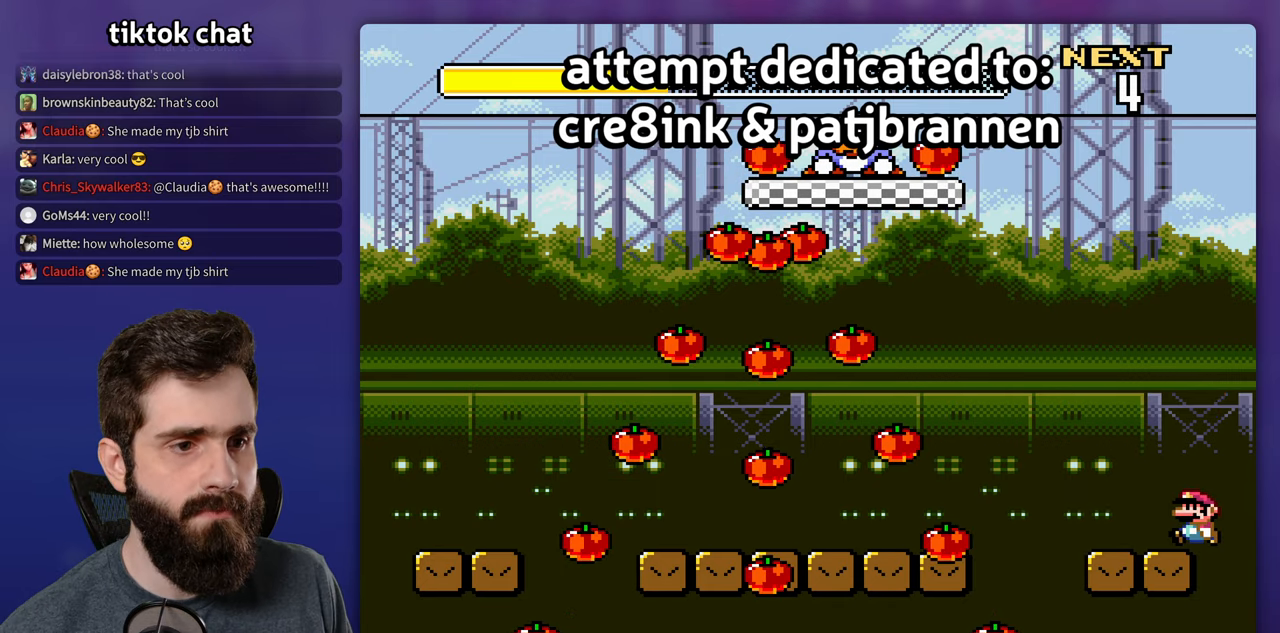
{"dt_ms": 500, "buttons": ["B", "Y", "DPAD_LEFT"], "events": [[183, "B", "down"]]}
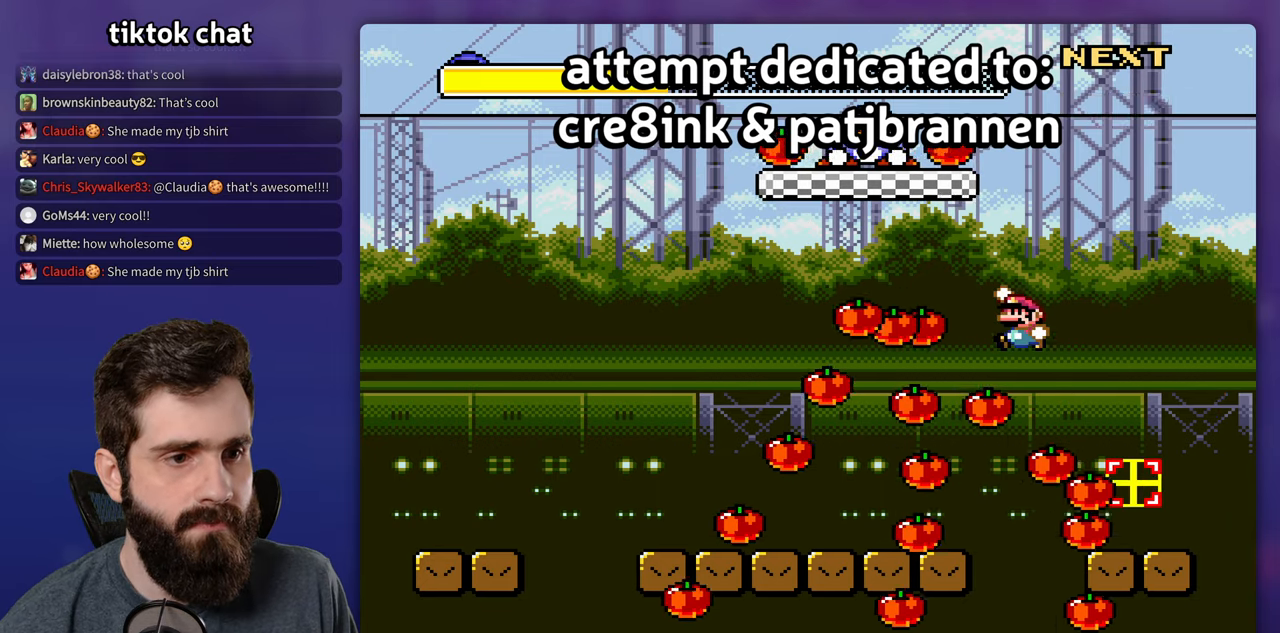
{"dt_ms": 500, "buttons": ["X", "DPAD_RIGHT"], "events": [[66, "B", "up"], [100, "X", "down"], [100, "Y", "up"], [383, "DPAD_LEFT", "up"], [383, "DPAD_UP", "down"], [400, "DPAD_UP", "up"], [416, "DPAD_RIGHT", "down"]]}
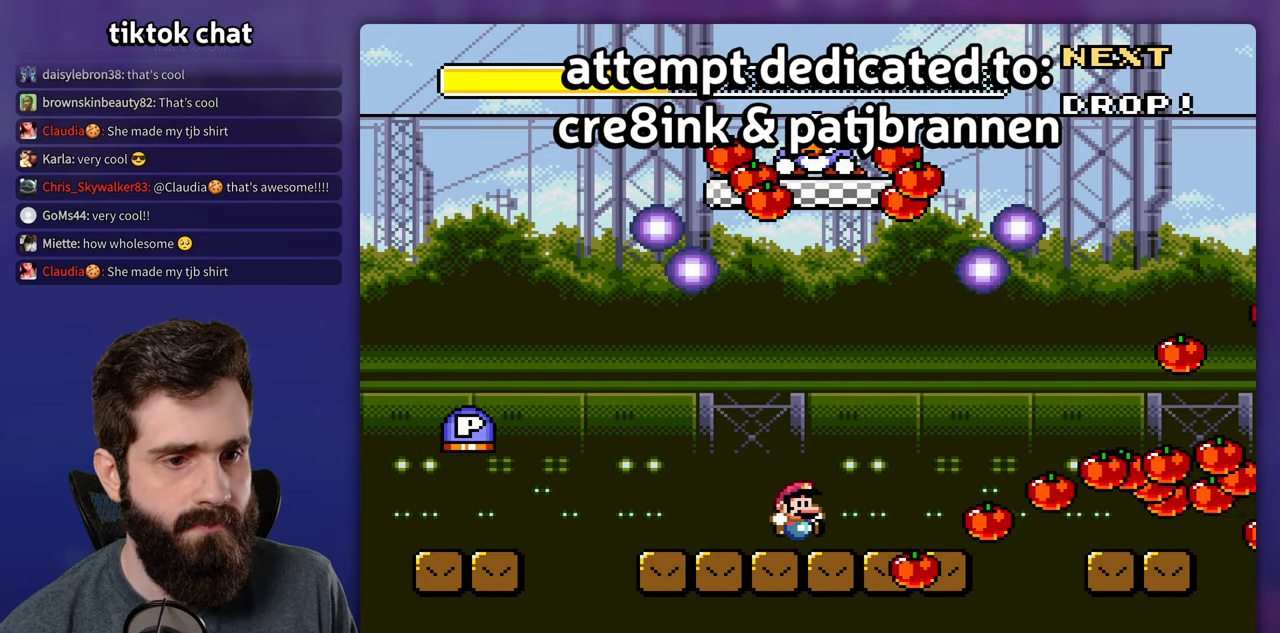
{"dt_ms": 500, "buttons": ["X"], "events": [[33, "DPAD_RIGHT", "up"], [416, "A", "down"], [500, "A", "up"]]}
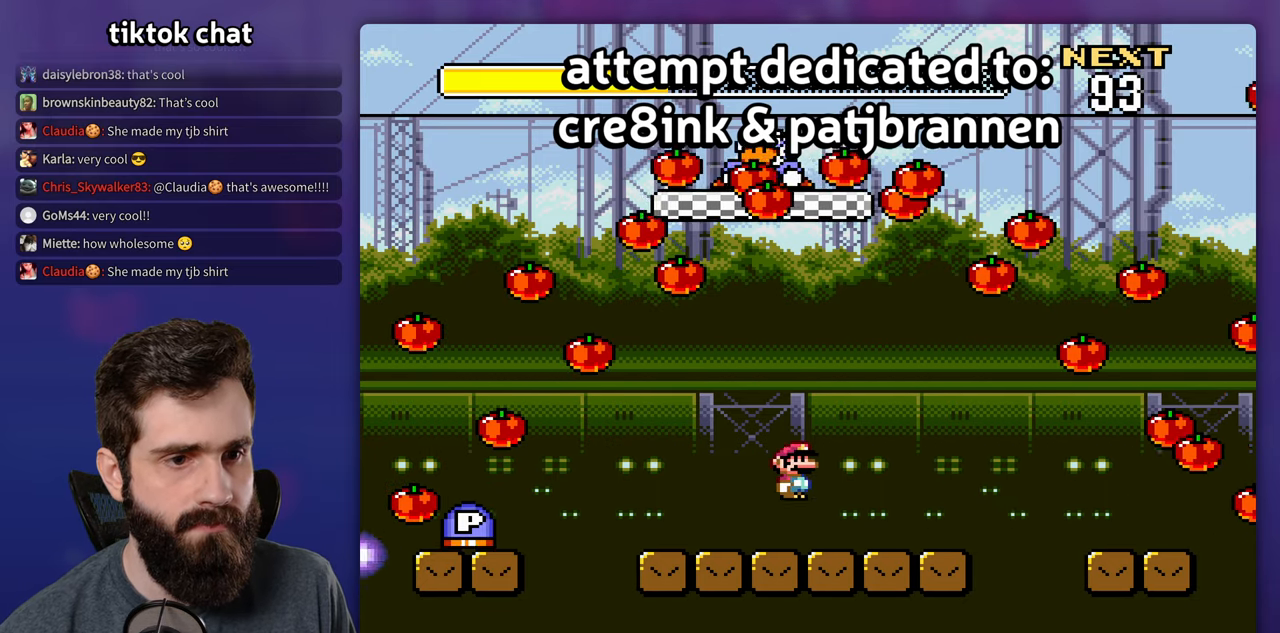
{"dt_ms": 500, "buttons": ["Y", "DPAD_LEFT"], "events": [[150, "A", "down"], [333, "DPAD_LEFT", "down"], [400, "A", "up"], [450, "Y", "down"], [466, "X", "up"]]}
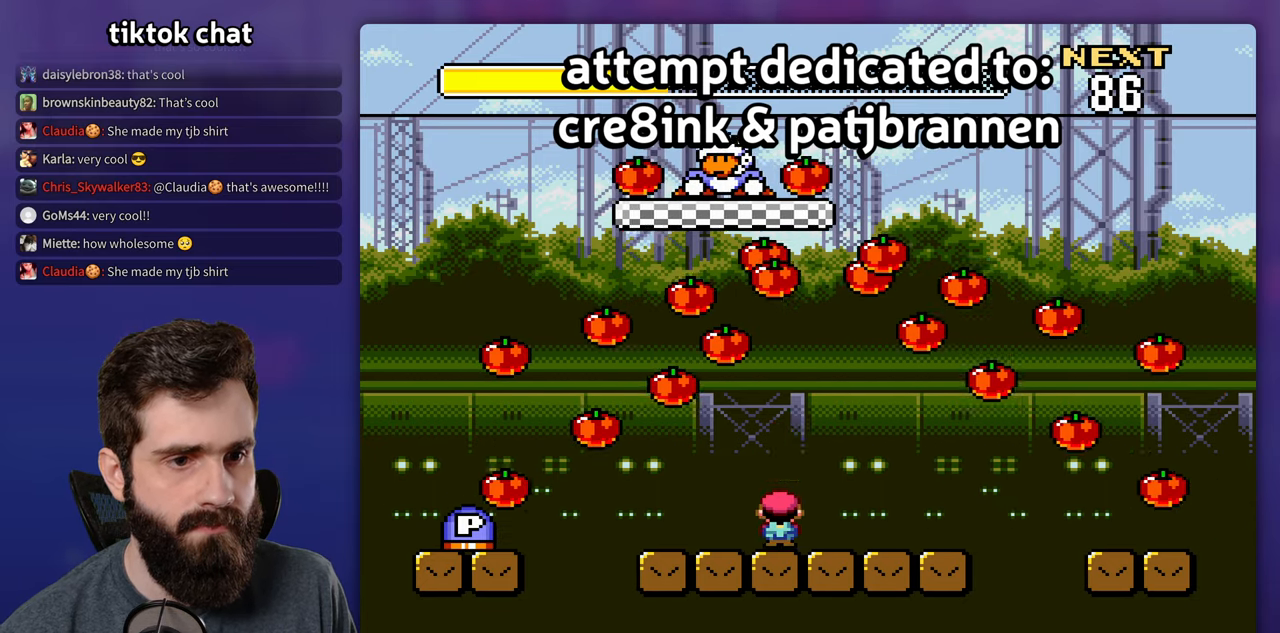
{"dt_ms": 500, "buttons": ["B", "Y", "DPAD_RIGHT"], "events": [[316, "B", "down"], [416, "DPAD_UP", "down"], [433, "DPAD_LEFT", "up"], [433, "DPAD_UP", "up"], [450, "DPAD_RIGHT", "down"]]}
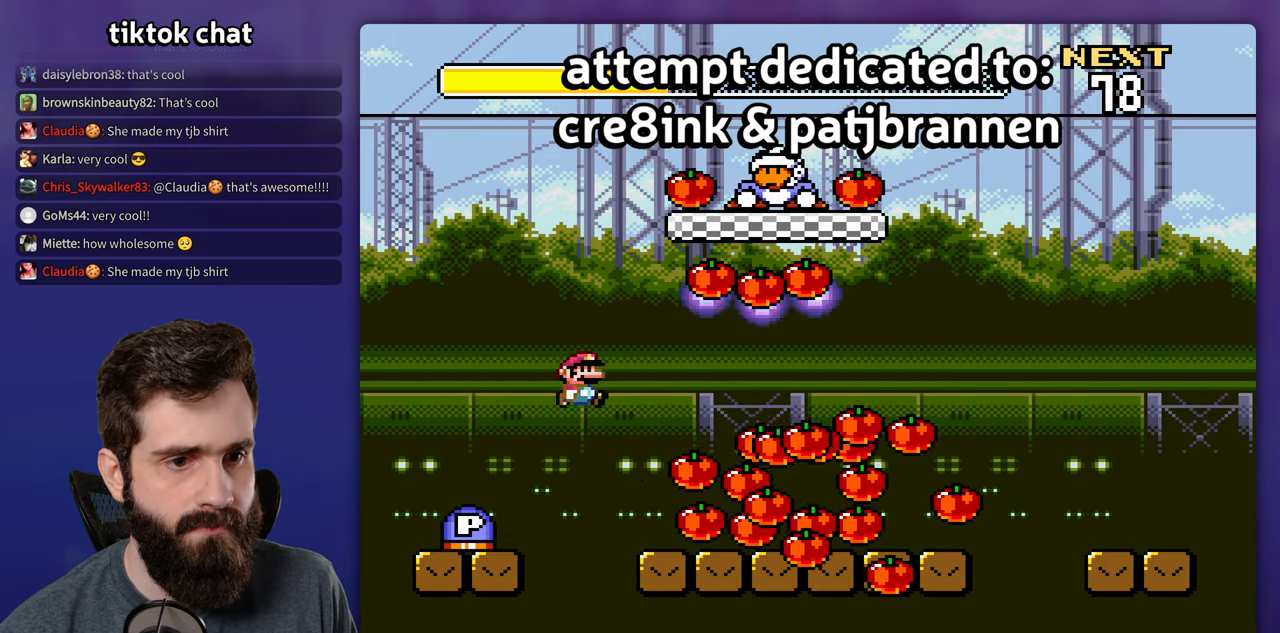
{"dt_ms": 500, "buttons": ["B", "Y", "DPAD_LEFT"], "events": [[250, "DPAD_RIGHT", "up"], [283, "DPAD_LEFT", "down"]]}
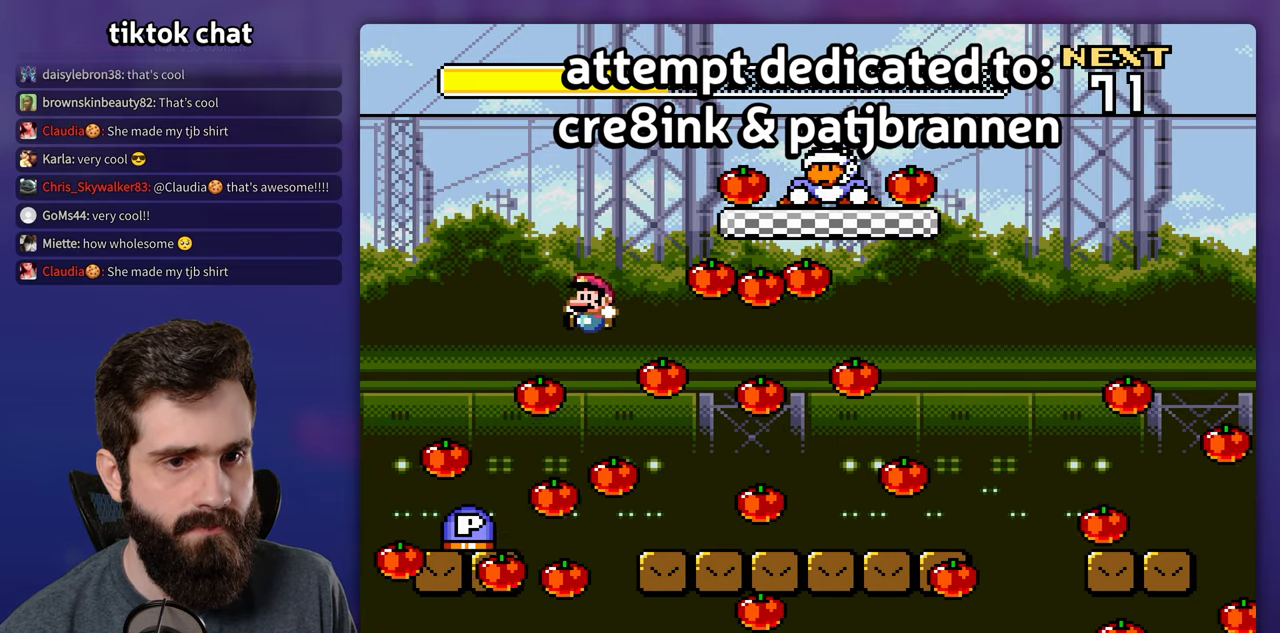
{"dt_ms": 500, "buttons": ["B", "DPAD_RIGHT"], "events": [[83, "B", "up"], [216, "DPAD_UP", "down"], [250, "DPAD_LEFT", "up"], [266, "DPAD_RIGHT", "down"], [266, "DPAD_UP", "up"], [350, "B", "down"], [483, "Y", "up"]]}
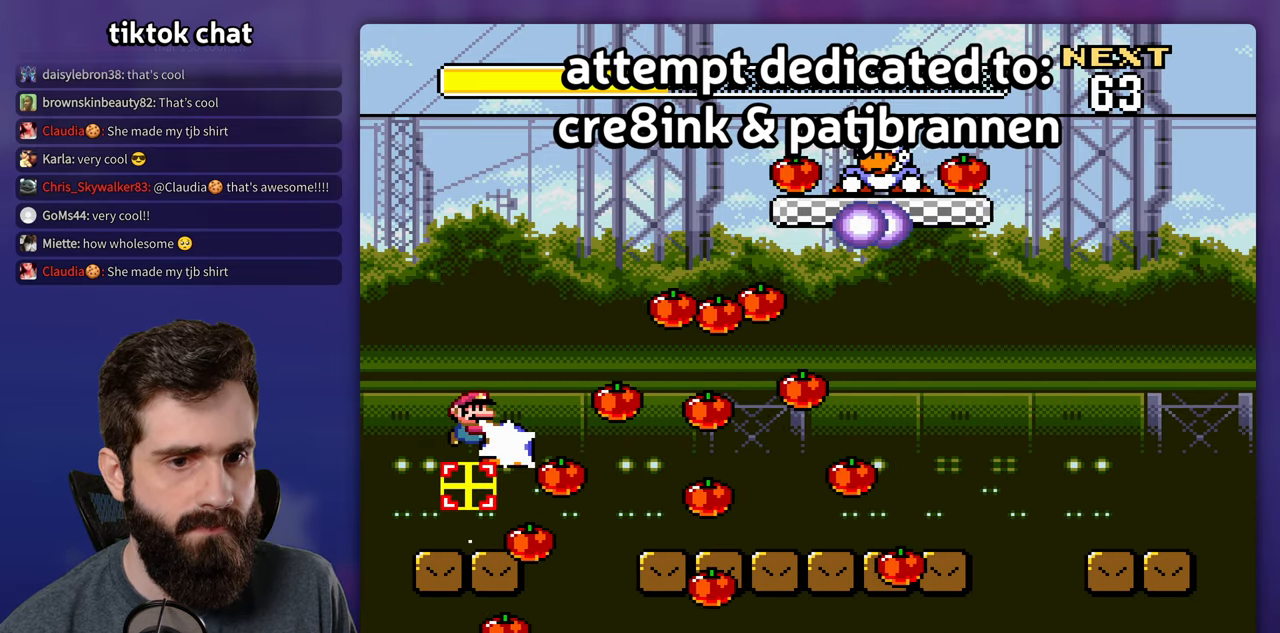
{"dt_ms": 500, "buttons": ["Y", "DPAD_LEFT"], "events": [[100, "Y", "down"], [300, "B", "up"], [417, "DPAD_RIGHT", "up"], [433, "DPAD_LEFT", "down"]]}
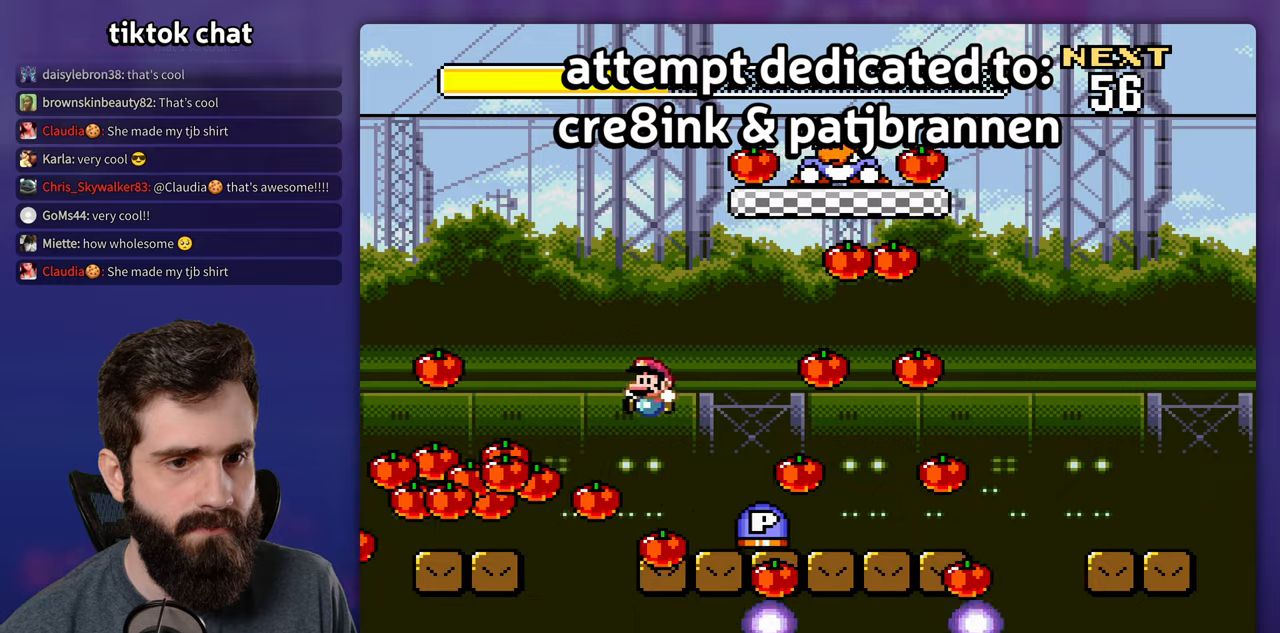
{"dt_ms": 500, "buttons": ["B"], "events": [[167, "DPAD_LEFT", "up"], [167, "DPAD_UP", "down"], [183, "DPAD_RIGHT", "down"], [183, "DPAD_UP", "up"], [200, "B", "down"], [350, "DPAD_RIGHT", "up"], [500, "Y", "up"]]}
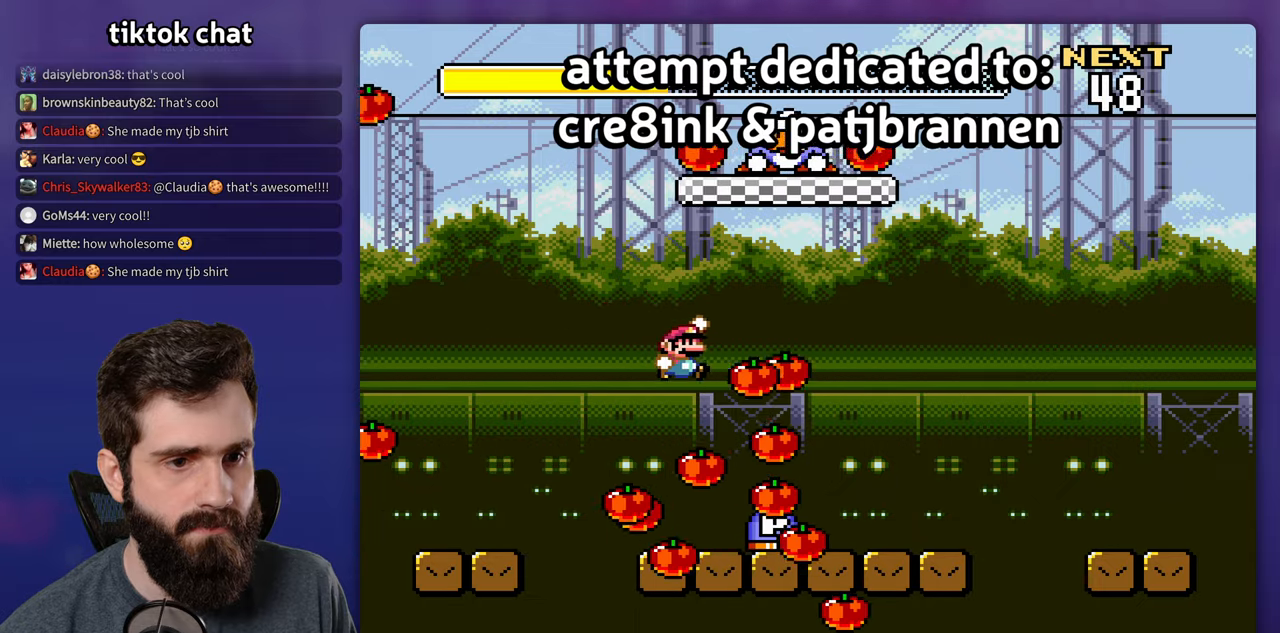
{"dt_ms": 500, "buttons": [], "events": [[333, "B", "up"]]}
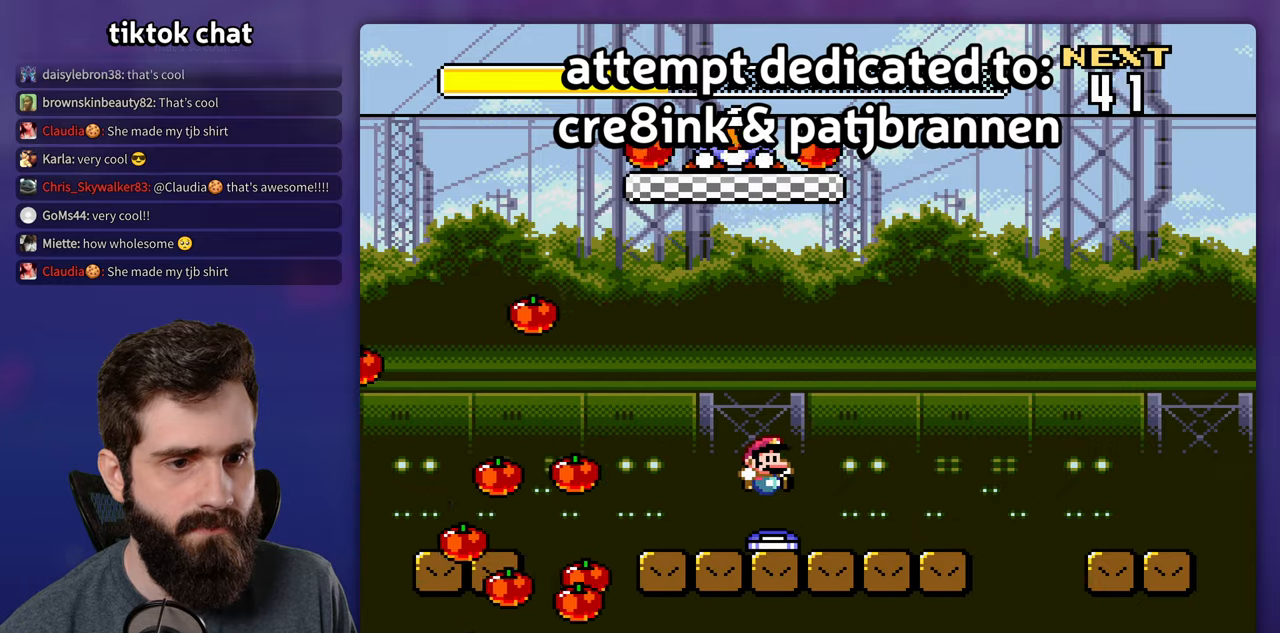
{"dt_ms": 500, "buttons": ["DPAD_RIGHT"], "events": [[100, "DPAD_LEFT", "down"], [167, "DPAD_LEFT", "up"], [433, "DPAD_RIGHT", "down"]]}
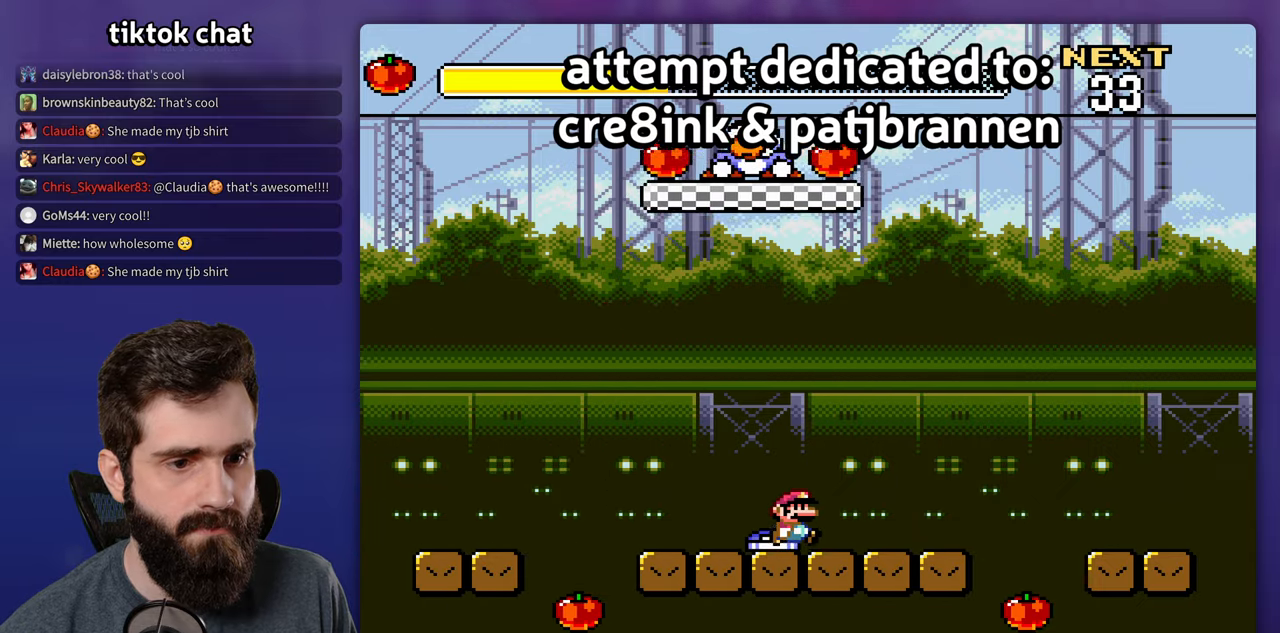
{"dt_ms": 500, "buttons": ["X"], "events": [[17, "DPAD_RIGHT", "up"], [83, "X", "down"]]}
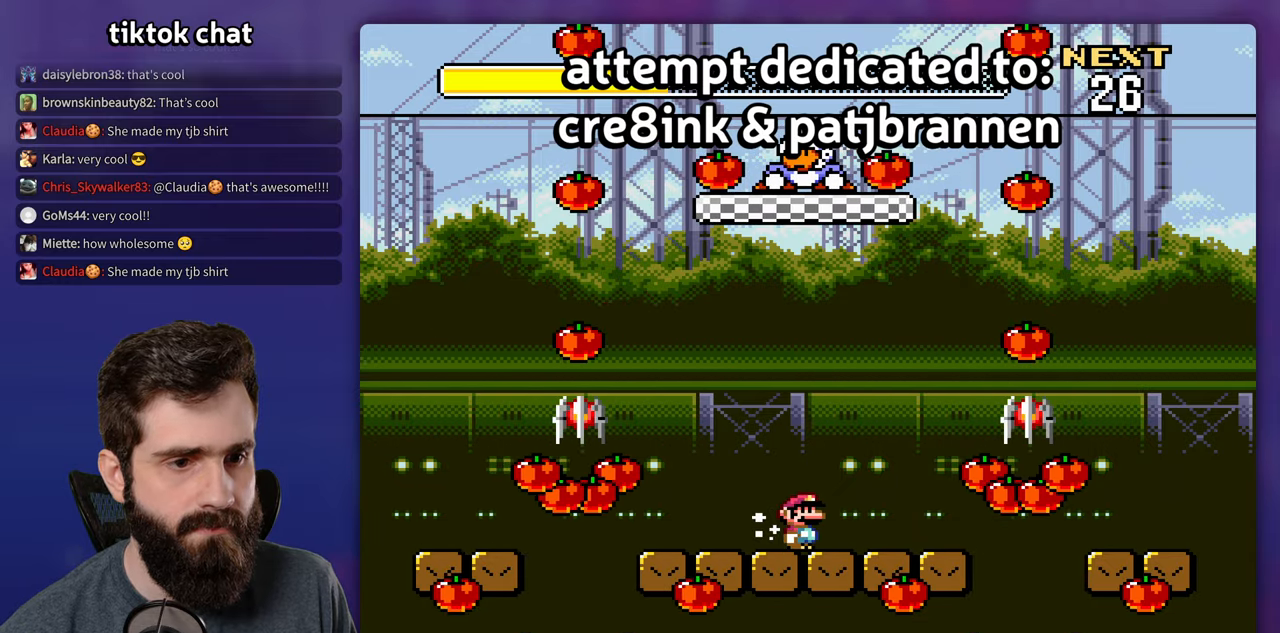
{"dt_ms": 500, "buttons": ["A", "X"], "events": [[133, "A", "down"], [300, "A", "up"], [417, "A", "down"]]}
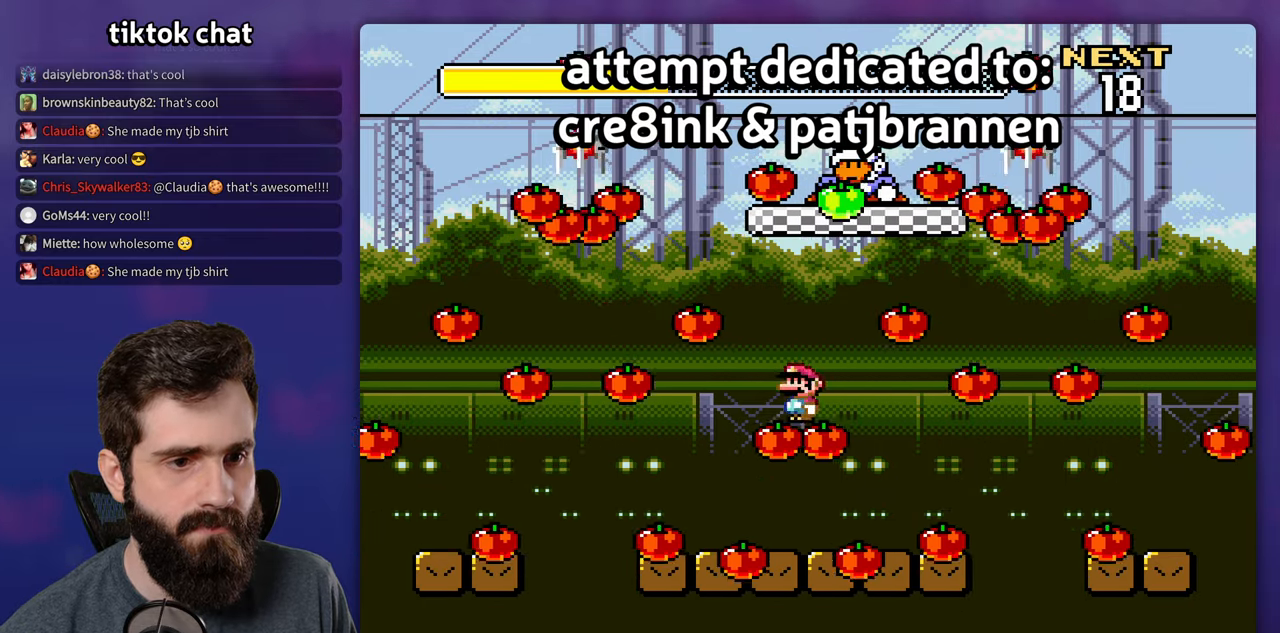
{"dt_ms": 500, "buttons": ["X", "DPAD_LEFT"], "events": [[150, "DPAD_LEFT", "down"], [250, "A", "up"]]}
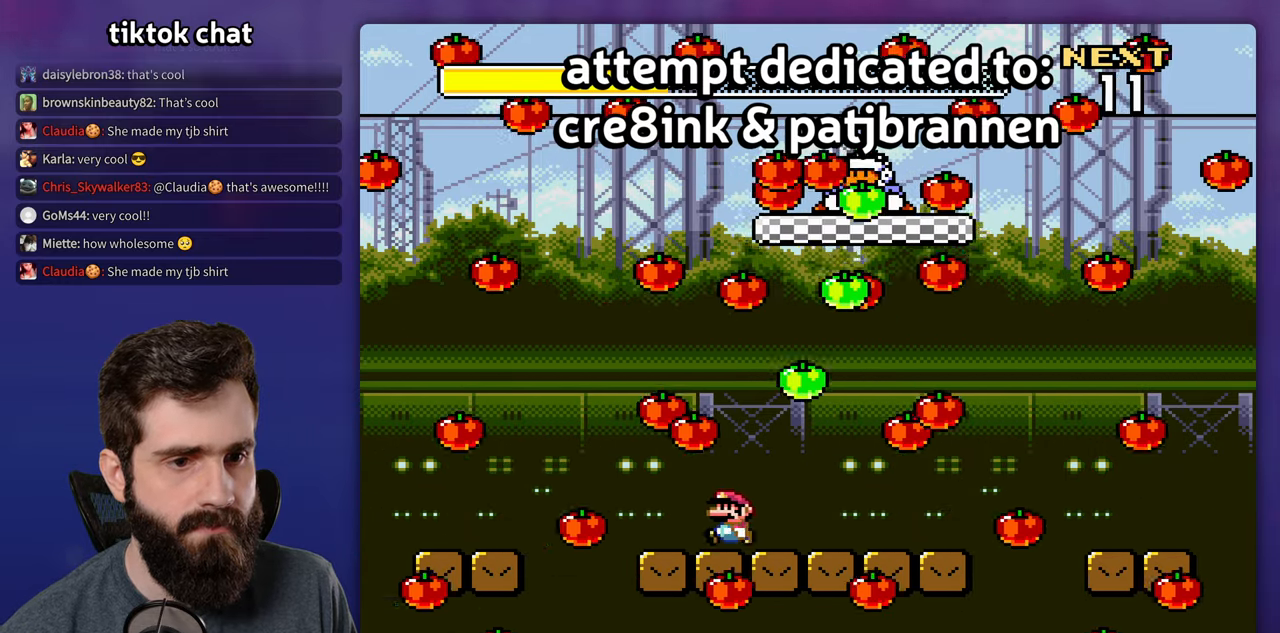
{"dt_ms": 500, "buttons": ["X"], "events": [[50, "DPAD_LEFT", "up"], [67, "DPAD_RIGHT", "down"], [183, "DPAD_RIGHT", "up"]]}
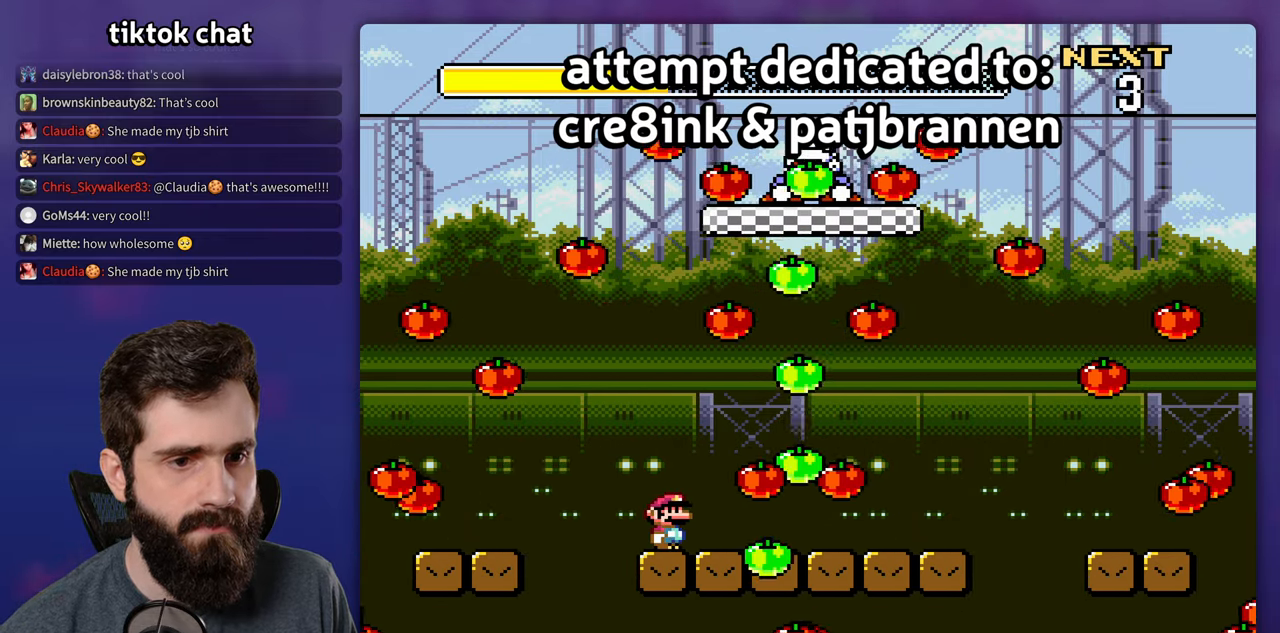
{"dt_ms": 500, "buttons": ["A", "X", "DPAD_LEFT"], "events": [[233, "DPAD_LEFT", "down"], [250, "A", "down"], [333, "A", "up"], [500, "A", "down"]]}
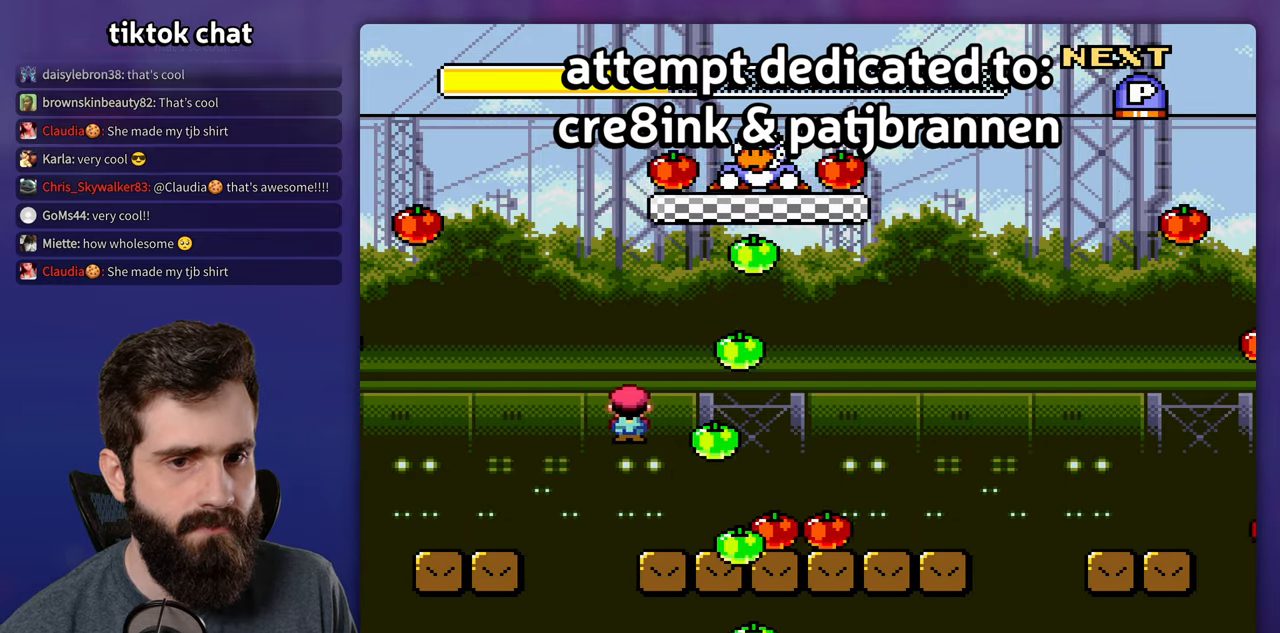
{"dt_ms": 500, "buttons": ["B", "Y", "DPAD_RIGHT"], "events": [[133, "A", "up"], [183, "Y", "down"], [200, "X", "up"], [367, "DPAD_UP", "down"], [383, "B", "down"], [383, "DPAD_LEFT", "up"], [400, "DPAD_RIGHT", "down"], [400, "DPAD_UP", "up"]]}
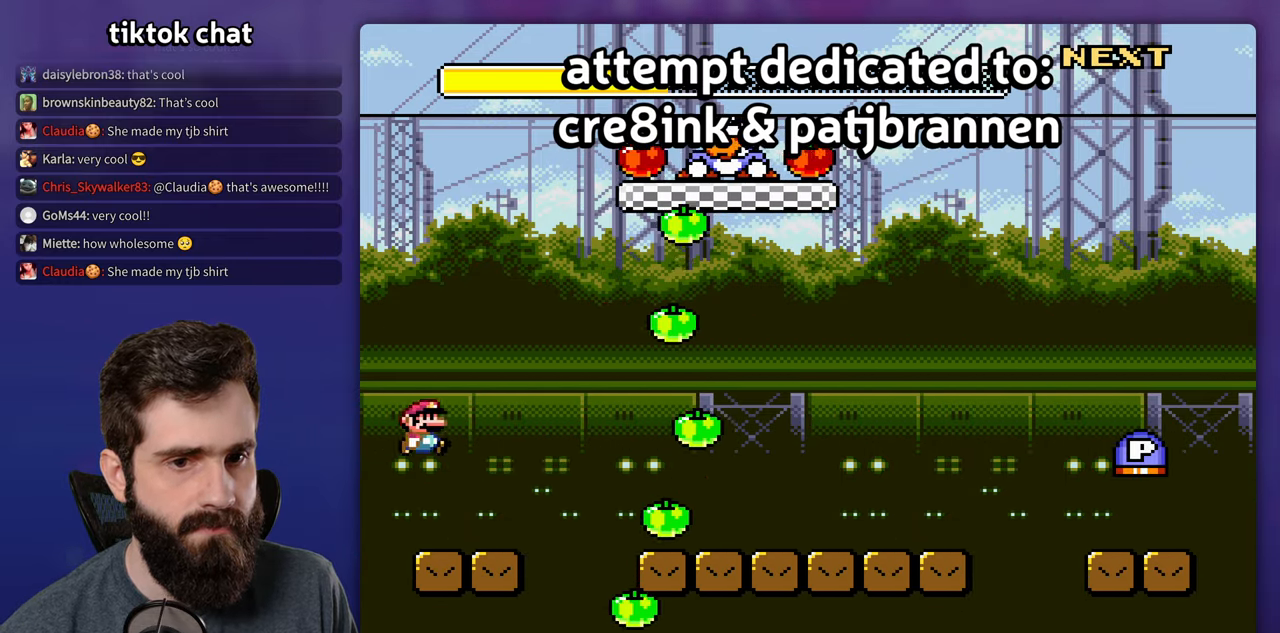
{"dt_ms": 500, "buttons": ["B", "Y", "DPAD_RIGHT"], "events": []}
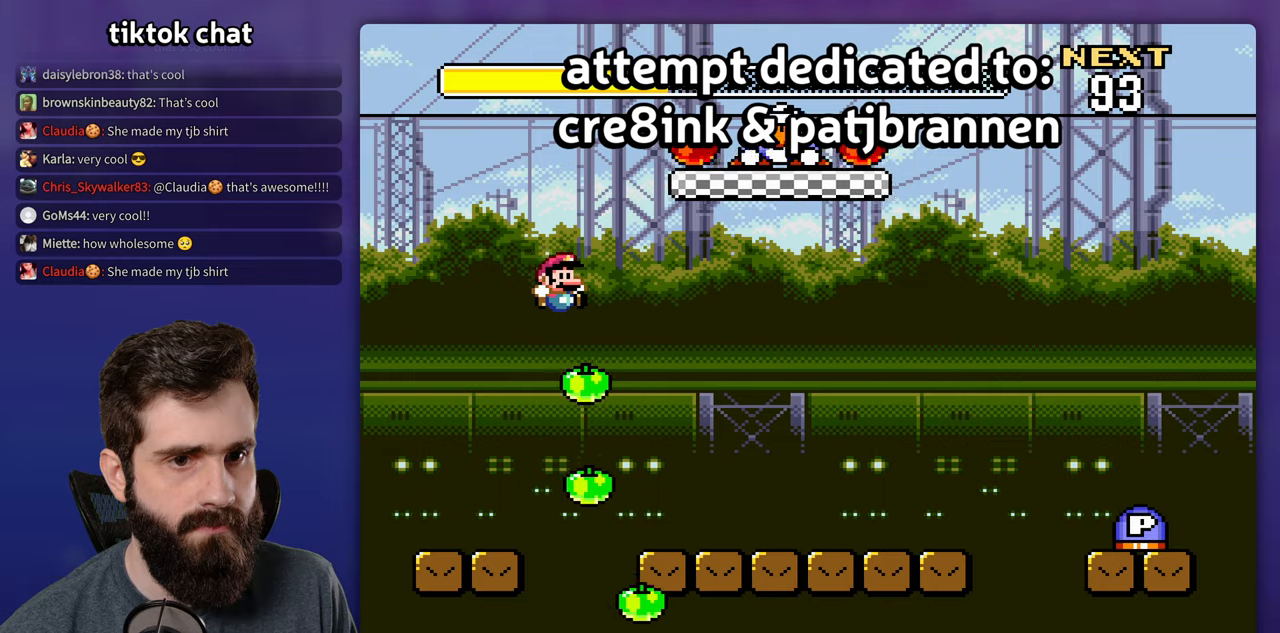
{"dt_ms": 500, "buttons": ["Y", "DPAD_LEFT"], "events": [[34, "B", "up"], [450, "DPAD_RIGHT", "up"], [467, "DPAD_LEFT", "down"]]}
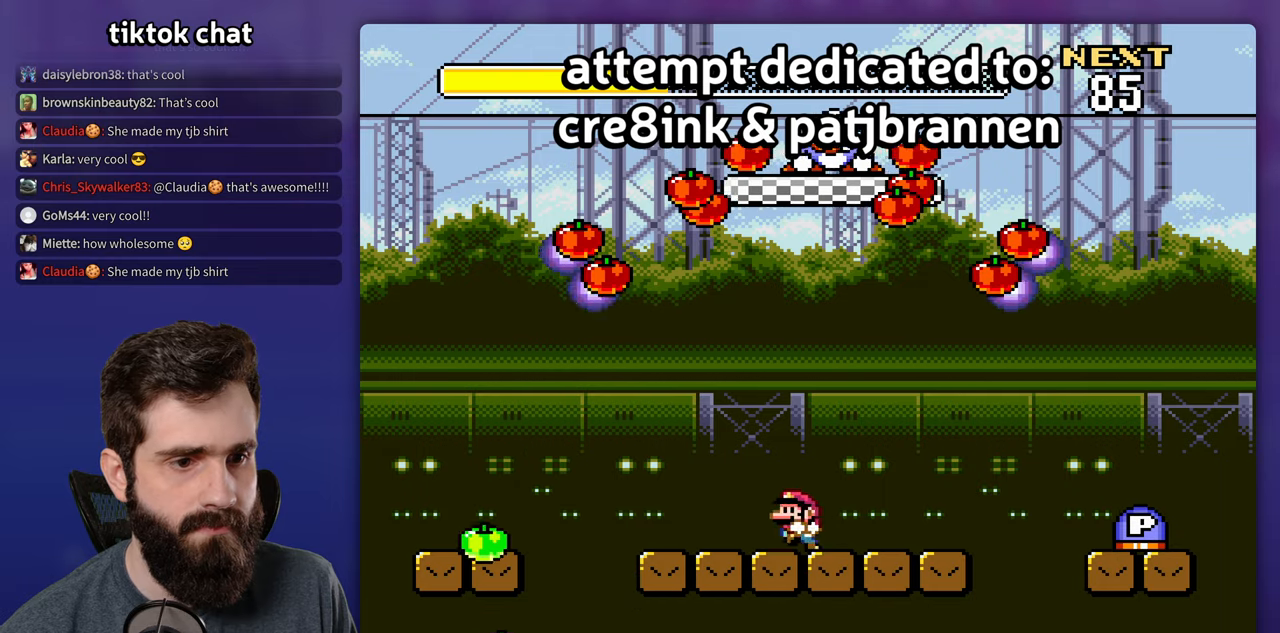
{"dt_ms": 500, "buttons": ["Y"], "events": [[134, "DPAD_LEFT", "up"], [334, "B", "down"], [484, "B", "up"]]}
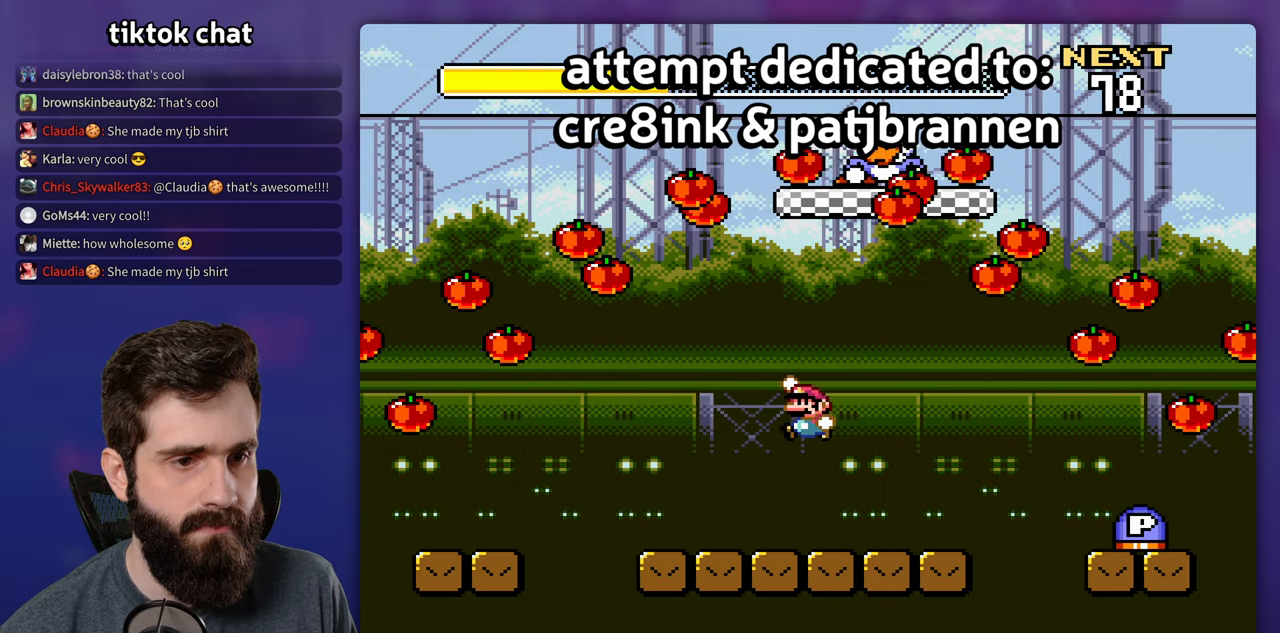
{"dt_ms": 1000, "buttons": ["B", "Y", "DPAD_LEFT"], "events": [[50, "B", "down"], [250, "DPAD_RIGHT", "down"], [284, "DPAD_UP", "down"], [300, "DPAD_UP", "up"], [334, "DPAD_UP", "down"], [550, "B", "up"], [767, "B", "down"], [800, "DPAD_RIGHT", "up"], [817, "DPAD_LEFT", "down"], [817, "DPAD_UP", "up"]]}
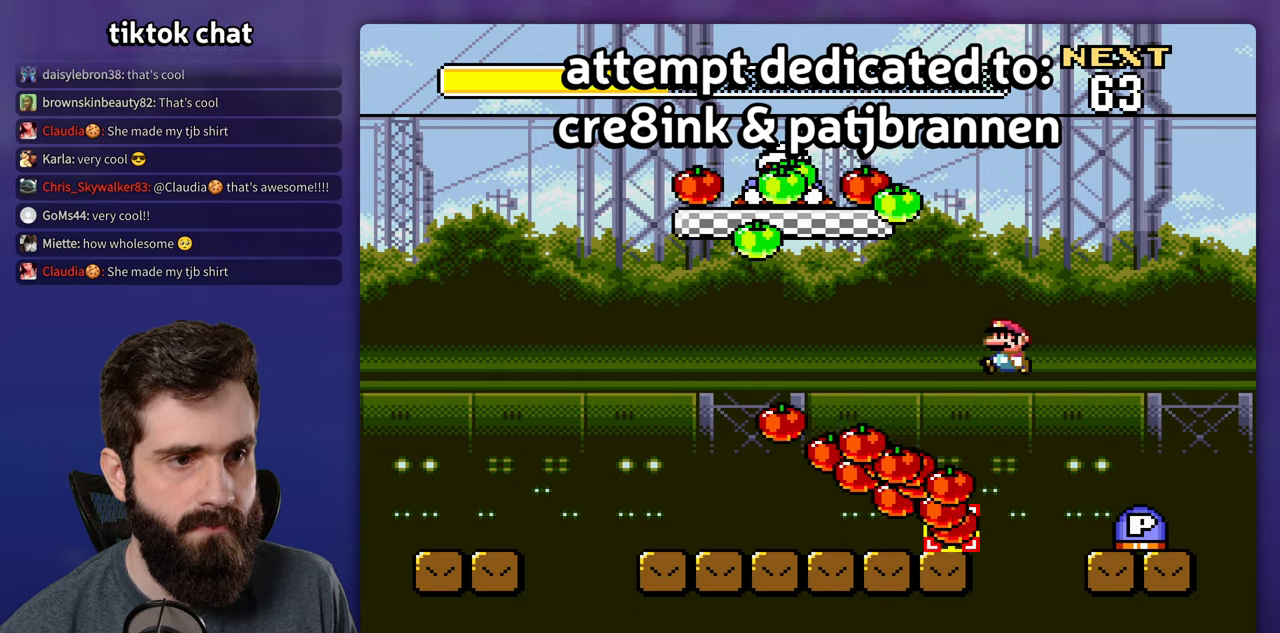
{"dt_ms": 500, "buttons": ["B", "Y", "DPAD_RIGHT"], "events": [[400, "DPAD_LEFT", "up"], [417, "DPAD_RIGHT", "down"]]}
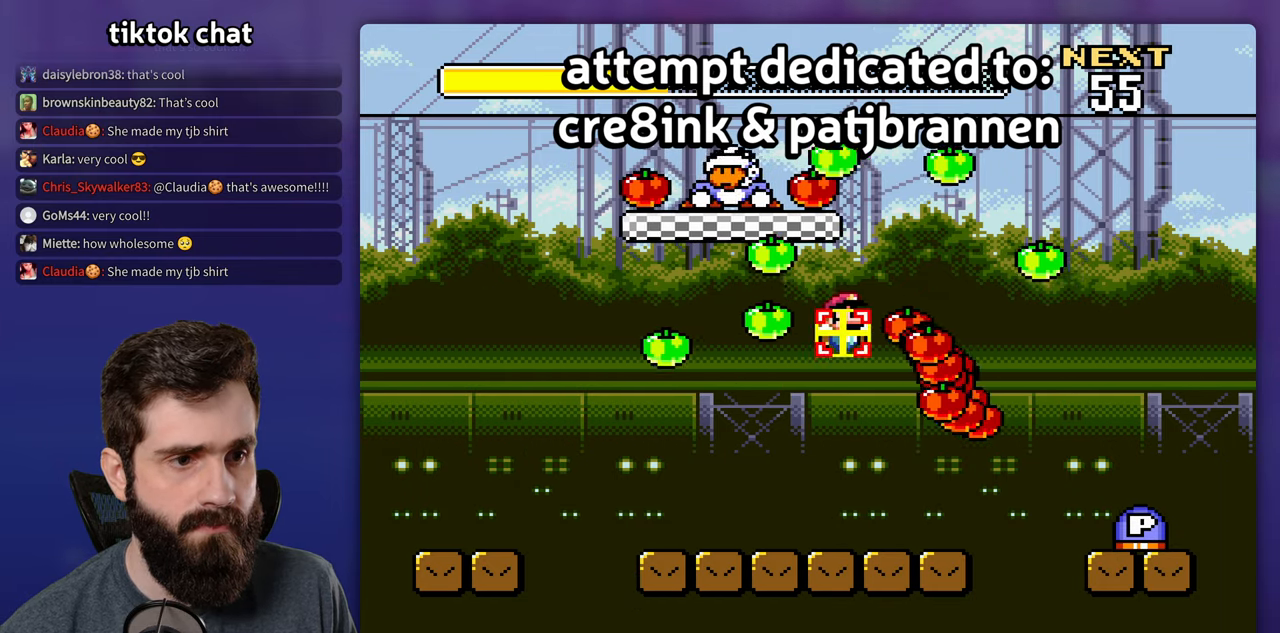
{"dt_ms": 500, "buttons": ["B", "Y", "DPAD_RIGHT"], "events": [[234, "B", "up"], [450, "B", "down"]]}
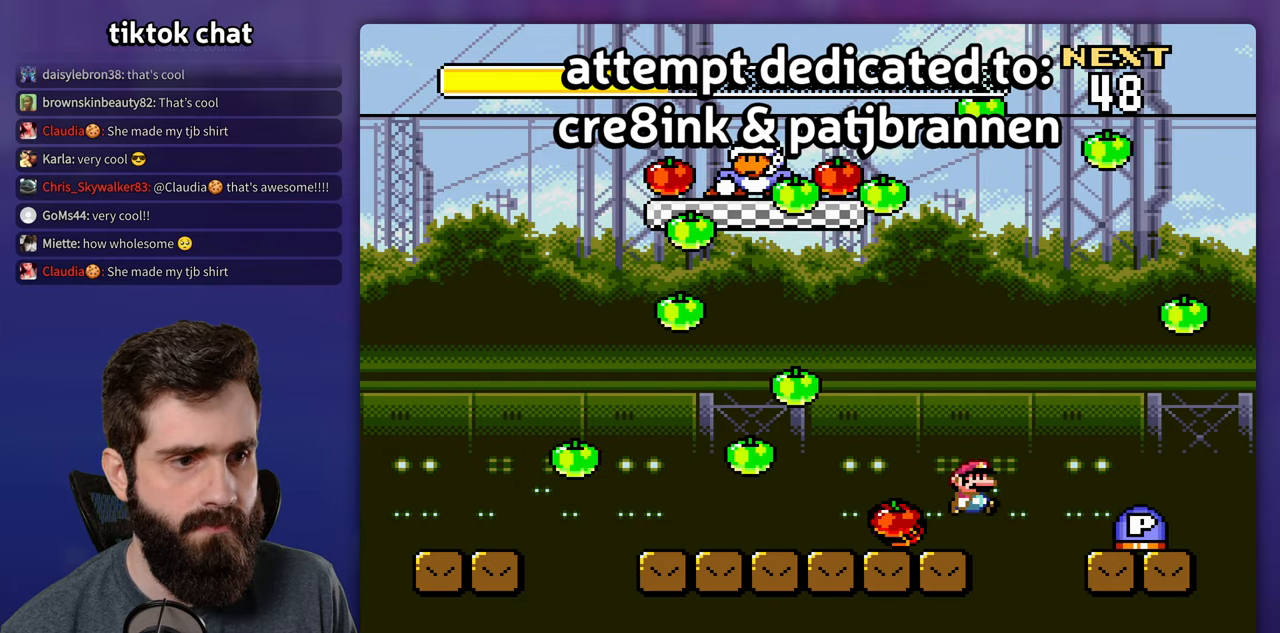
{"dt_ms": 500, "buttons": ["Y", "DPAD_LEFT"], "events": [[34, "B", "up"], [34, "DPAD_RIGHT", "up"], [34, "DPAD_UP", "down"], [50, "DPAD_LEFT", "down"], [50, "DPAD_UP", "up"], [117, "DPAD_LEFT", "up"], [117, "DPAD_UP", "down"], [134, "DPAD_RIGHT", "down"], [134, "DPAD_UP", "up"], [234, "B", "down"], [334, "B", "up"], [400, "DPAD_RIGHT", "up"], [417, "DPAD_LEFT", "down"]]}